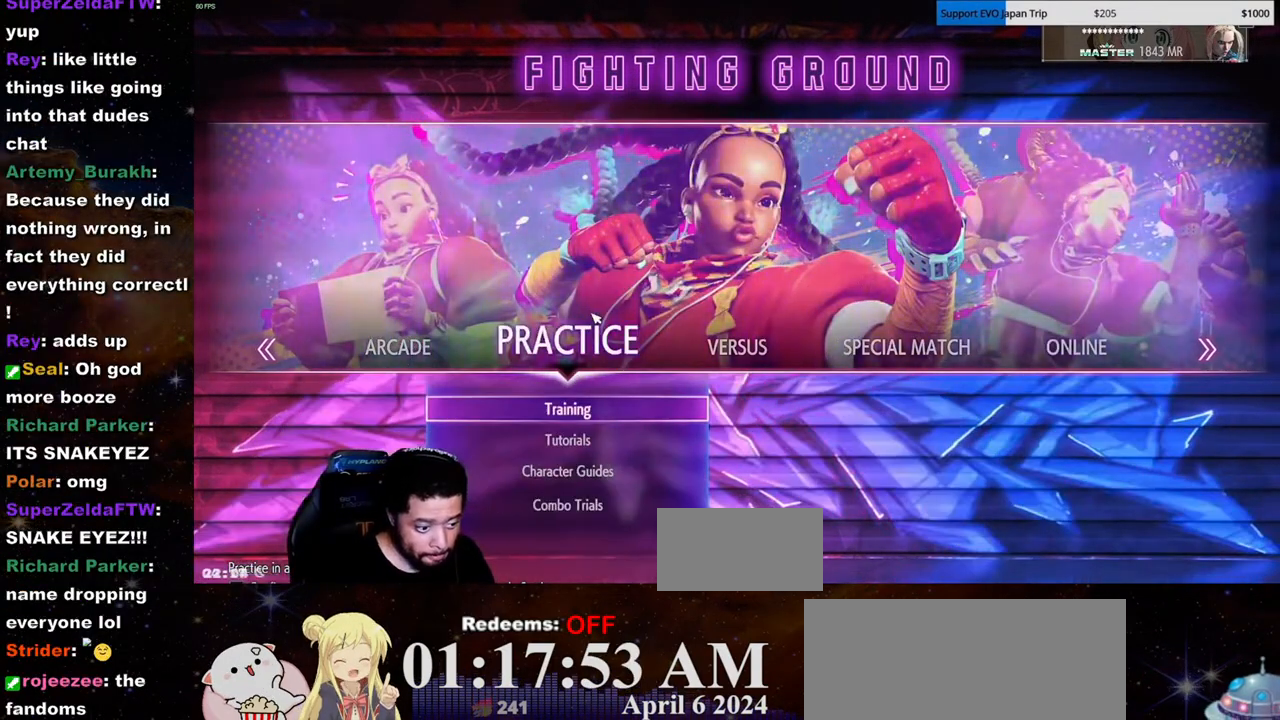
Gameplay with a controller (arcade stick); each line is a JSON object with the inputs held at the frame after it. "events" lists button and stick changes between this image and that frame as [ms after this image, input, new state], when the widget could be followed in between. Not read: L3 R3.
{"buttons": [], "left_stick": "center", "events": [[367, "left_stick", "up"], [483, "left_stick", "center"]]}
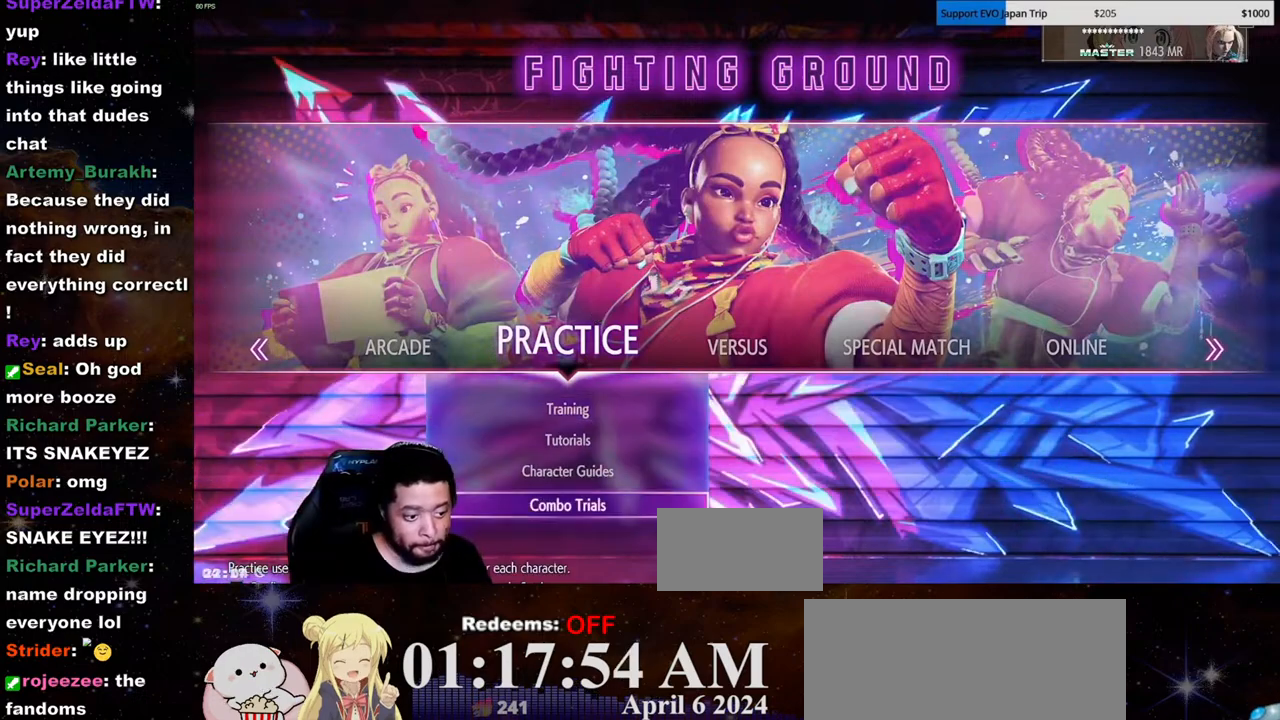
{"buttons": [], "left_stick": "center", "events": []}
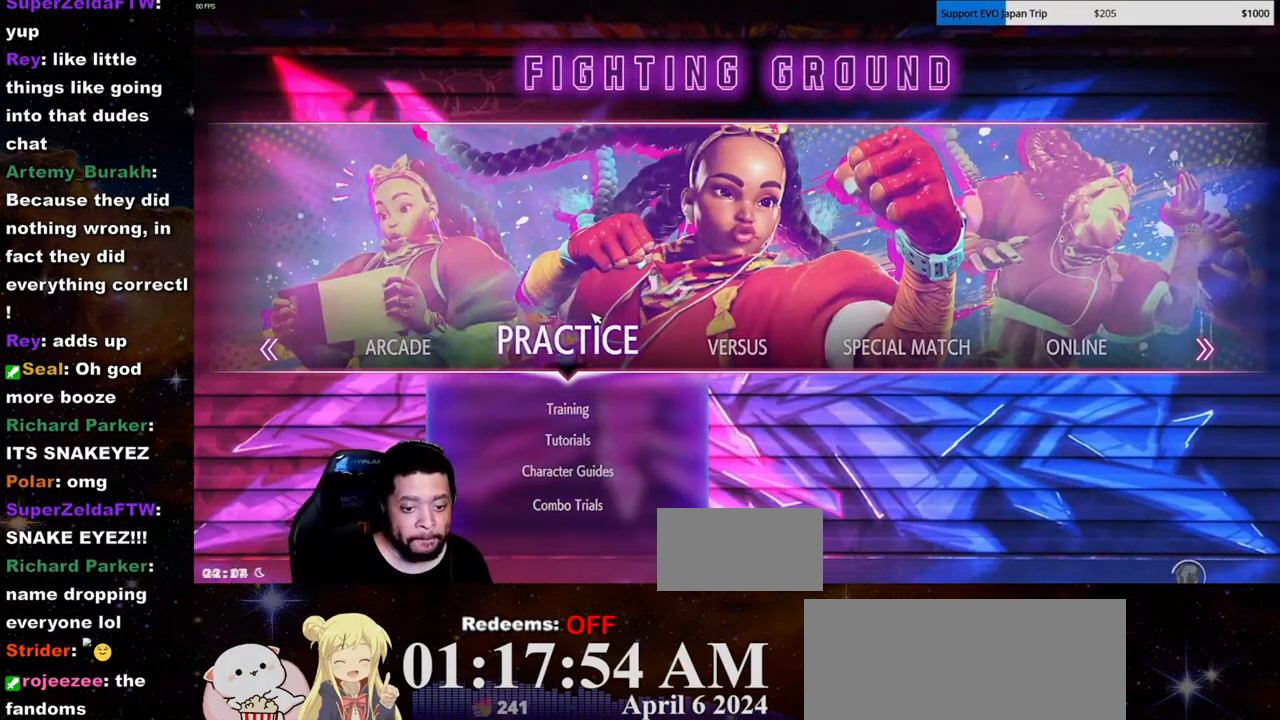
{"buttons": [], "left_stick": "center", "events": []}
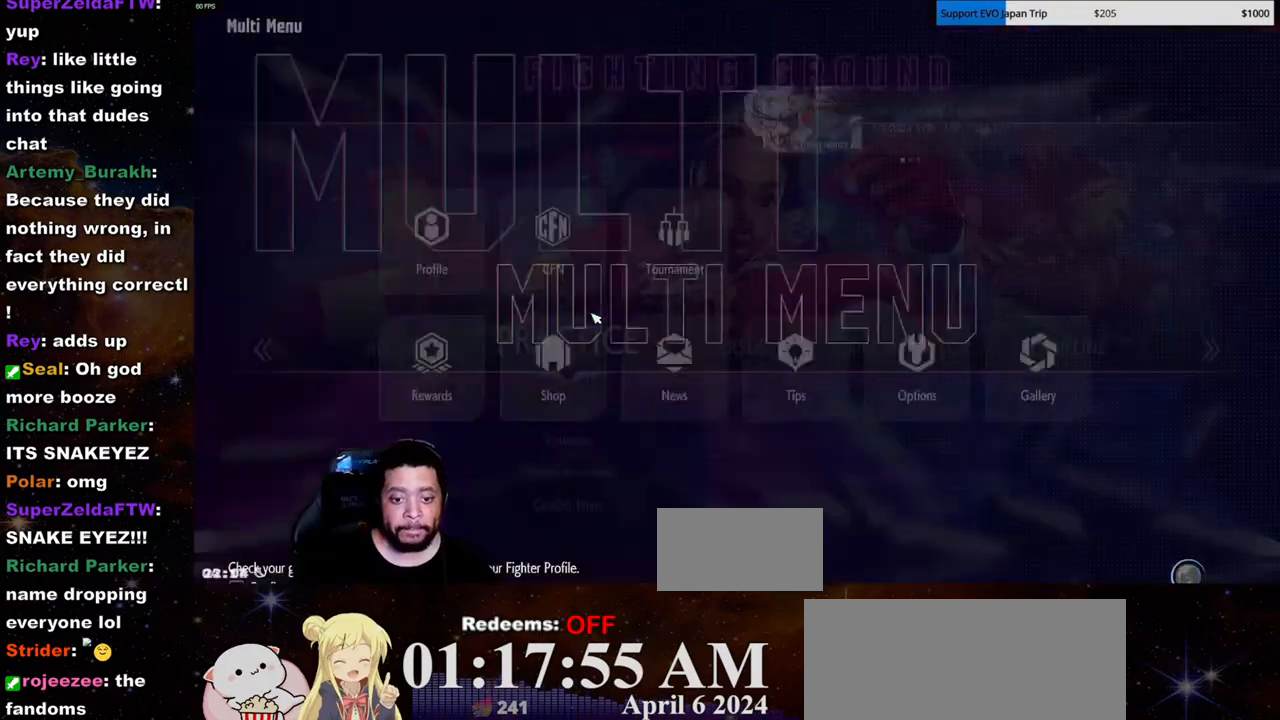
{"buttons": [], "left_stick": "down", "events": [[267, "left_stick", "down"]]}
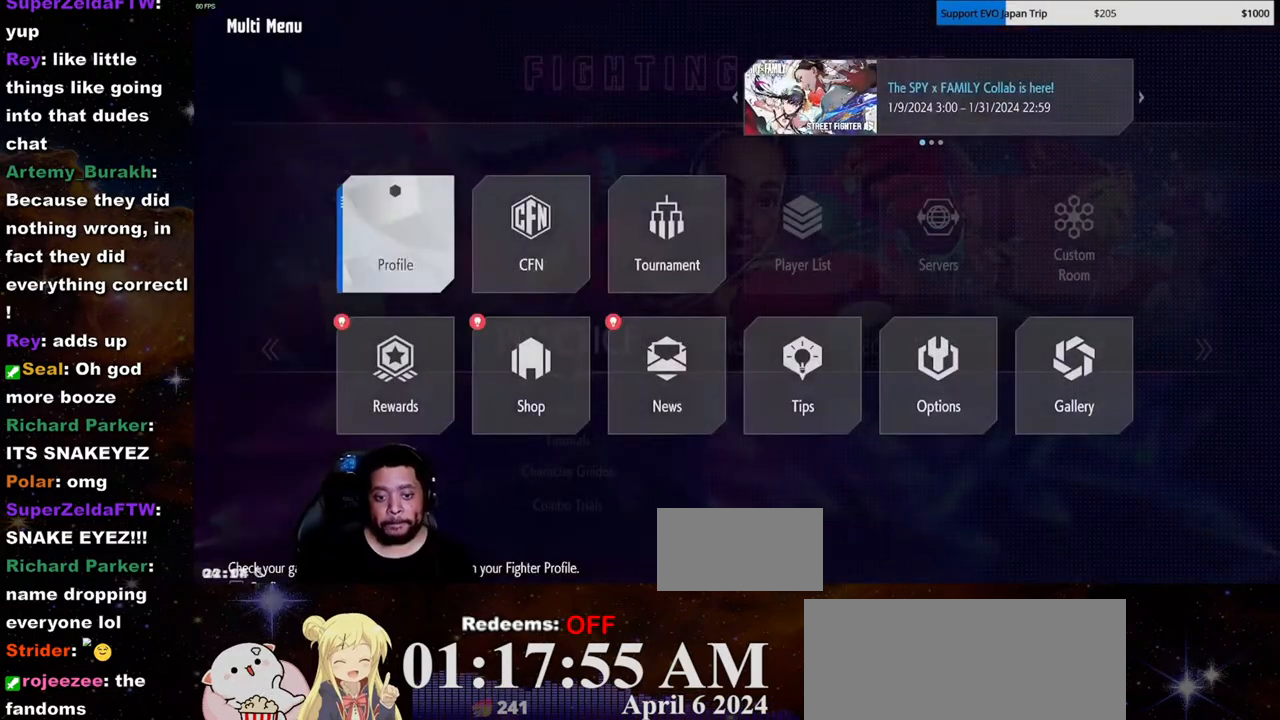
{"buttons": [], "left_stick": "center", "events": [[383, "left_stick", "center"]]}
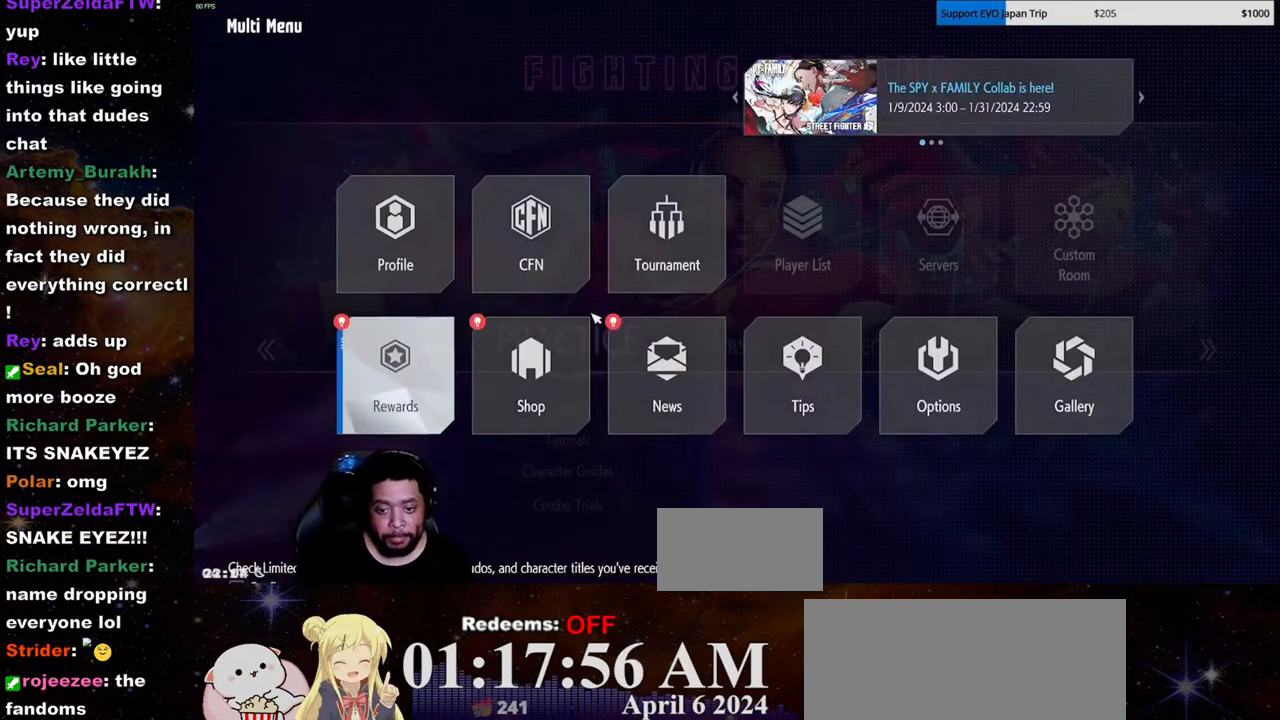
{"buttons": [], "left_stick": "center", "events": [[67, "left_stick", "left"], [183, "left_stick", "center"], [317, "left_stick", "left"], [417, "left_stick", "center"]]}
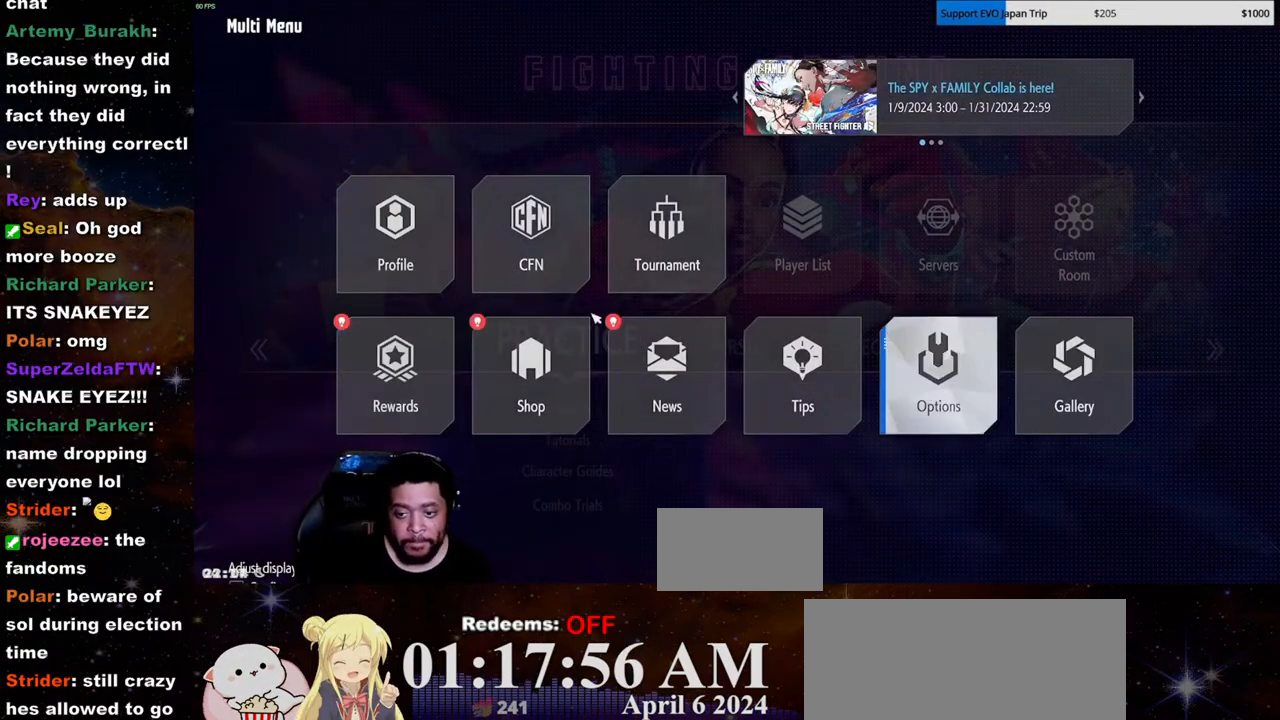
{"buttons": [], "left_stick": "center", "events": [[50, "LK", "down"], [183, "LK", "up"]]}
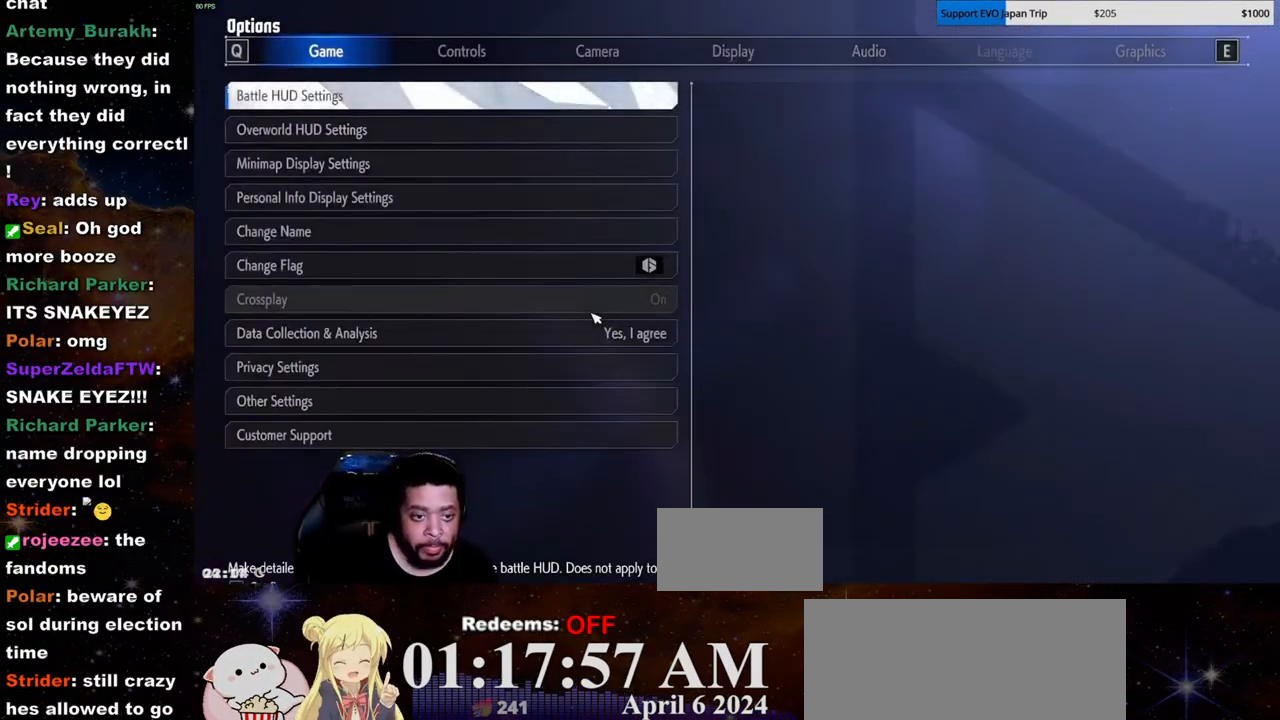
{"buttons": [], "left_stick": "center"}
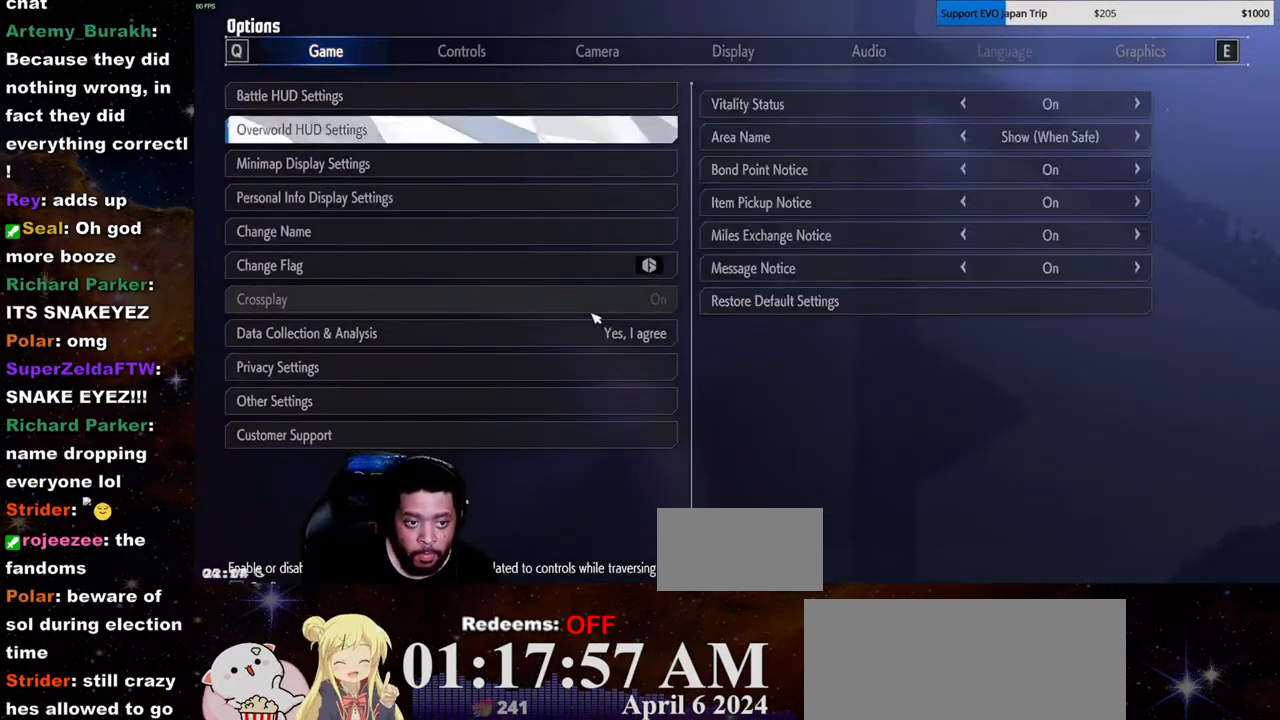
{"buttons": [], "left_stick": "center", "events": [[100, "LK", "down"], [217, "LK", "up"]]}
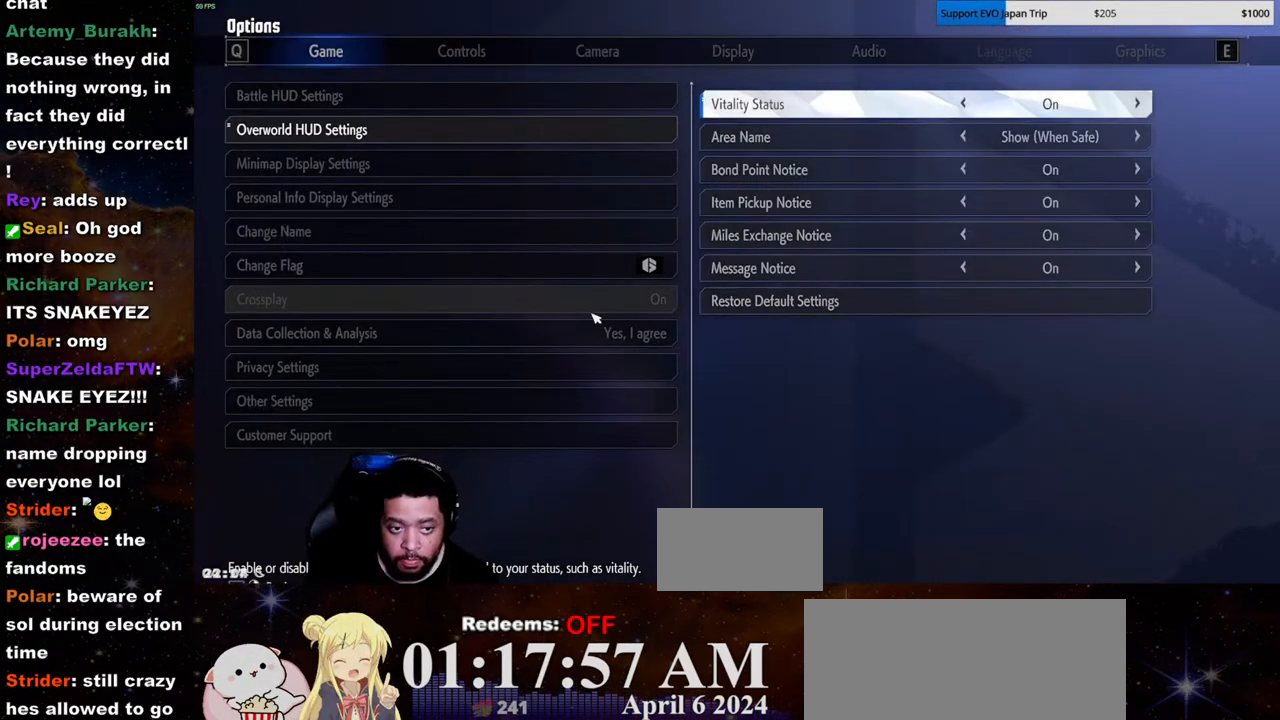
{"buttons": [], "left_stick": "up", "events": [[150, "MK", "down"], [267, "MK", "up"], [400, "left_stick", "up"]]}
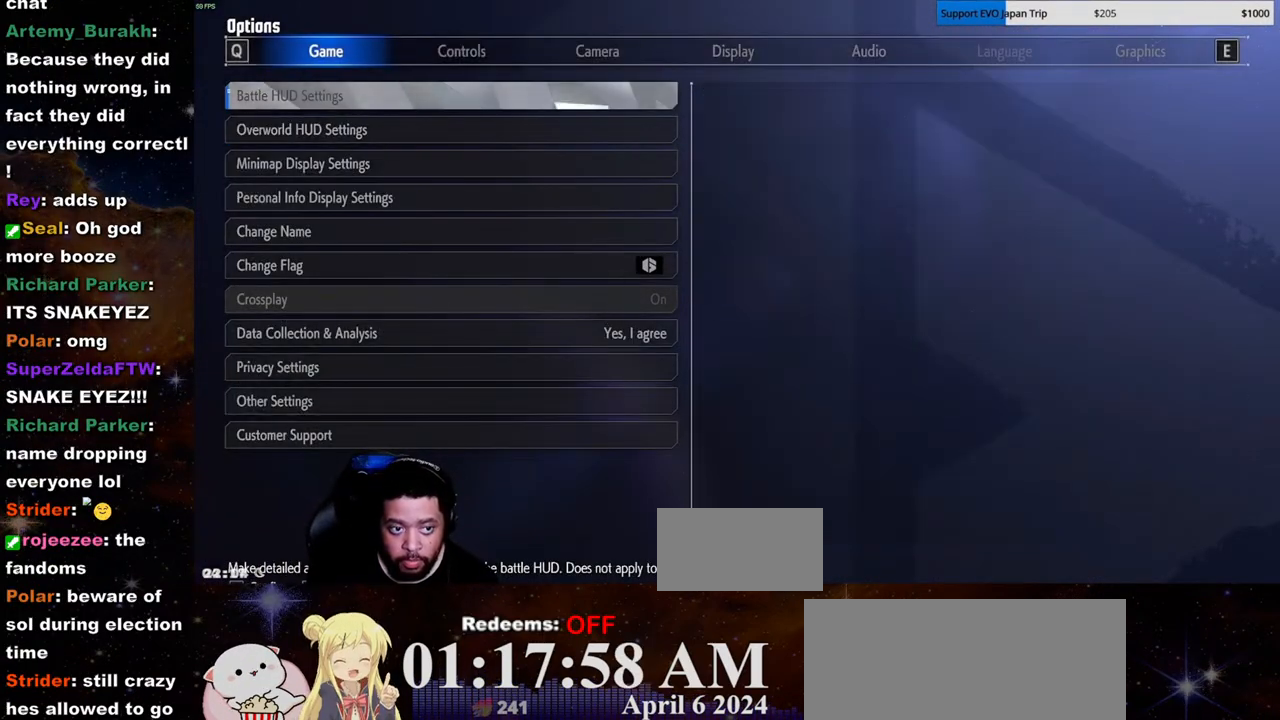
{"buttons": [], "left_stick": "down", "events": [[67, "left_stick", "center"], [200, "left_stick", "down"], [267, "left_stick", "center"], [433, "left_stick", "down"]]}
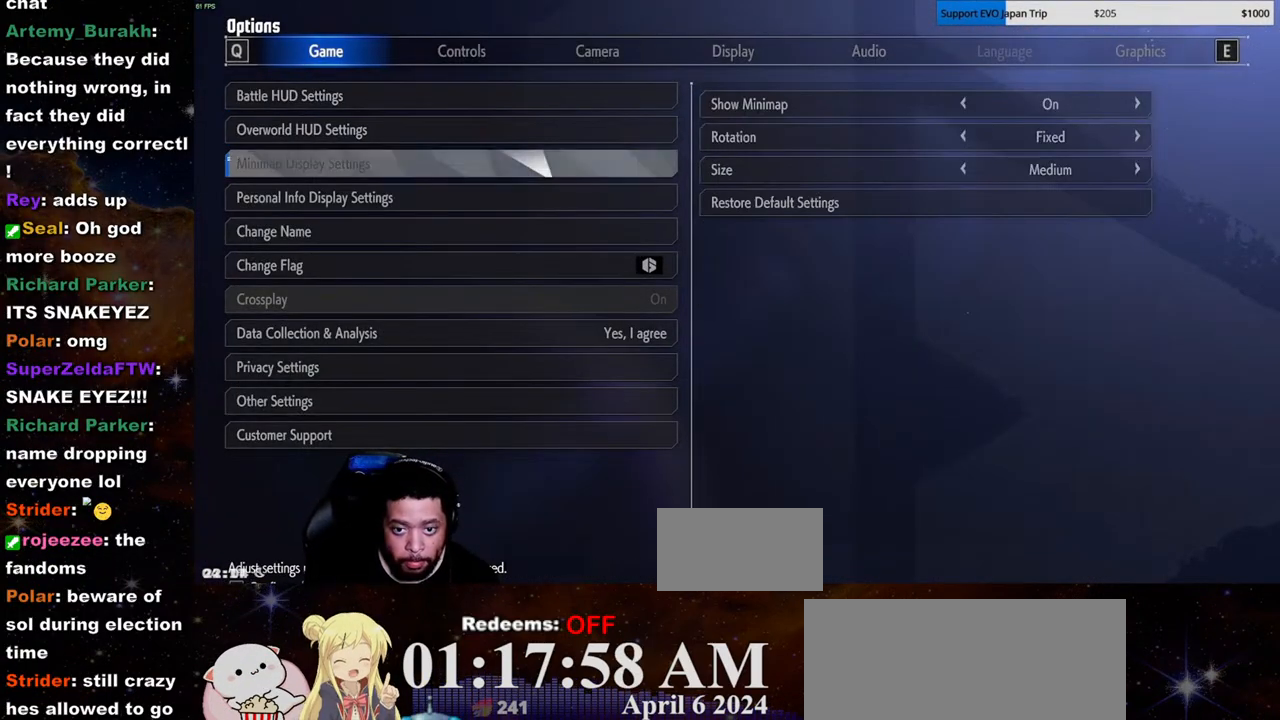
{"buttons": [], "left_stick": "center", "events": [[50, "left_stick", "center"], [133, "left_stick", "down"], [217, "left_stick", "center"]]}
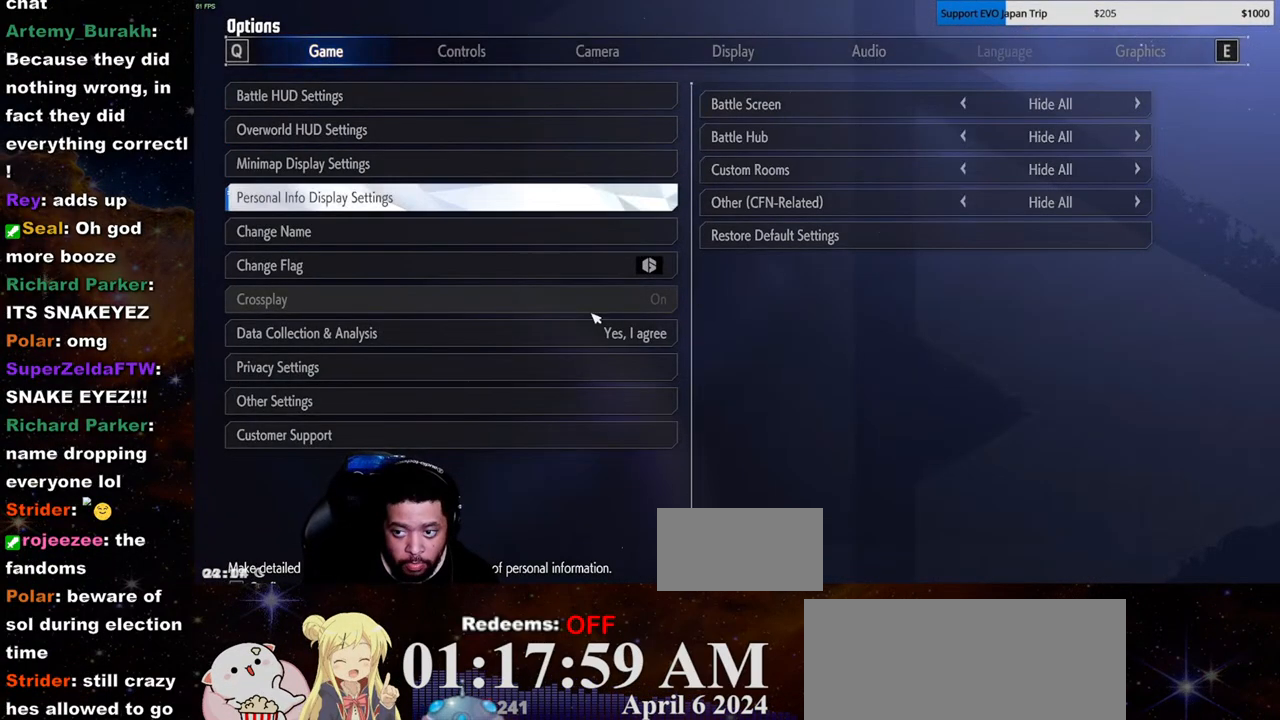
{"buttons": [], "left_stick": "center", "events": [[200, "LK", "down"], [317, "LK", "up"]]}
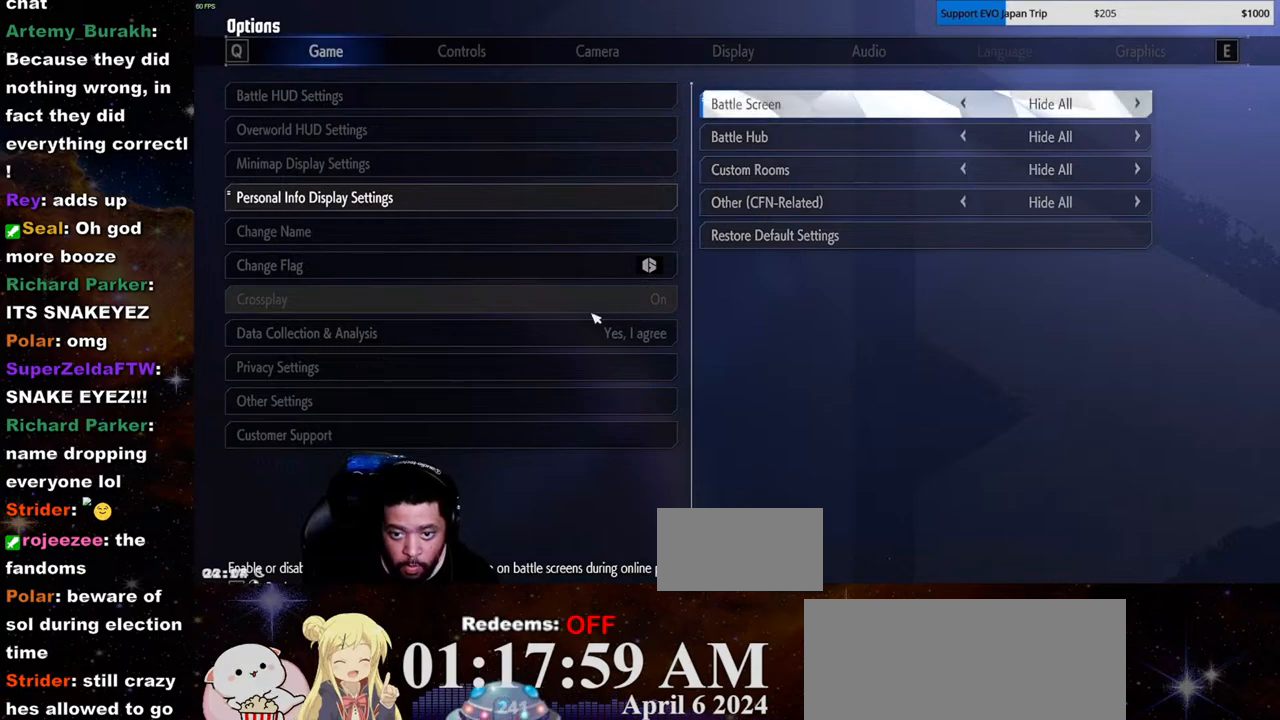
{"buttons": [], "left_stick": "center", "events": [[33, "left_stick", "down"], [100, "left_stick", "center"], [217, "left_stick", "down"], [300, "left_stick", "center"]]}
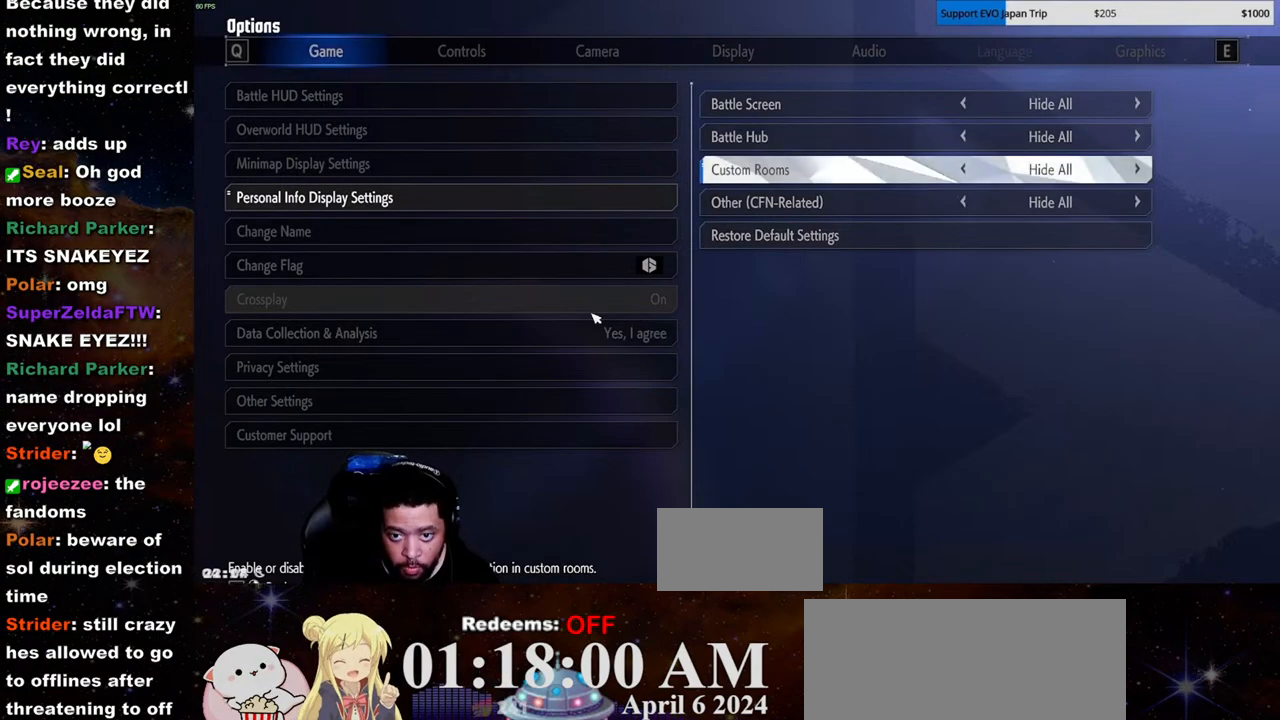
{"buttons": [], "left_stick": "center", "events": []}
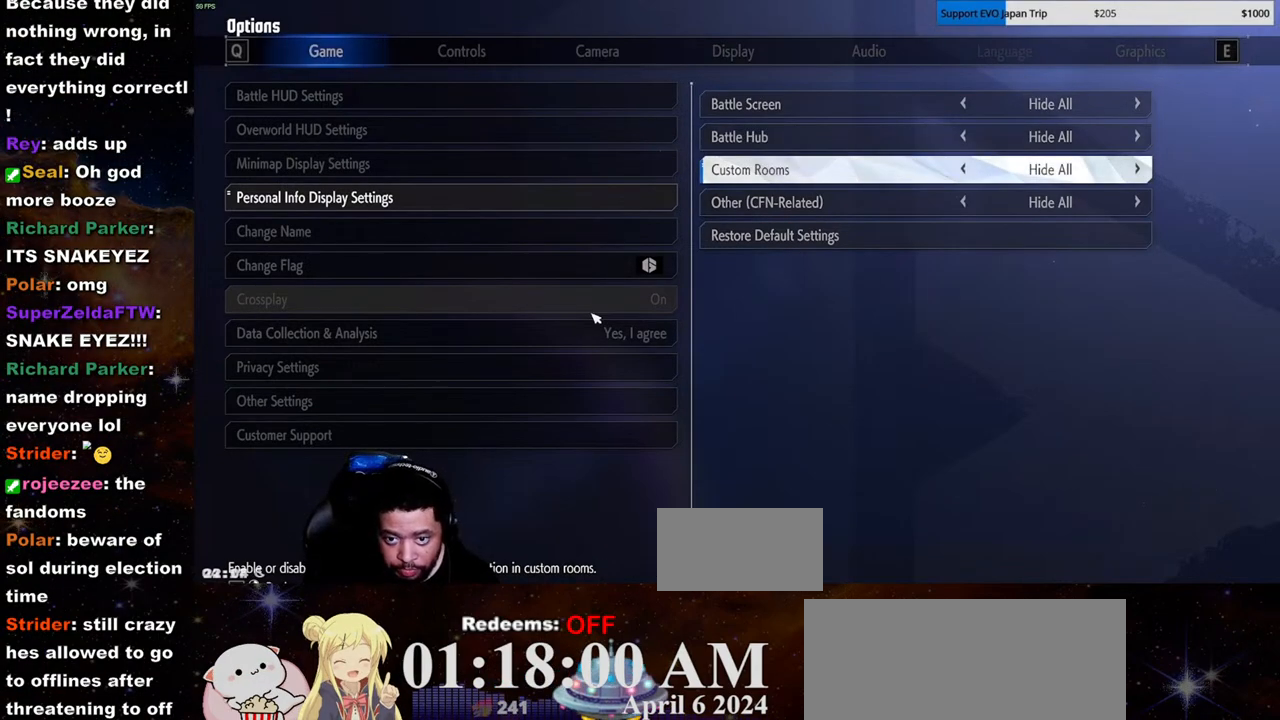
{"buttons": [], "left_stick": "center", "events": [[83, "left_stick", "up"], [200, "left_stick", "center"], [283, "left_stick", "up"], [417, "left_stick", "center"]]}